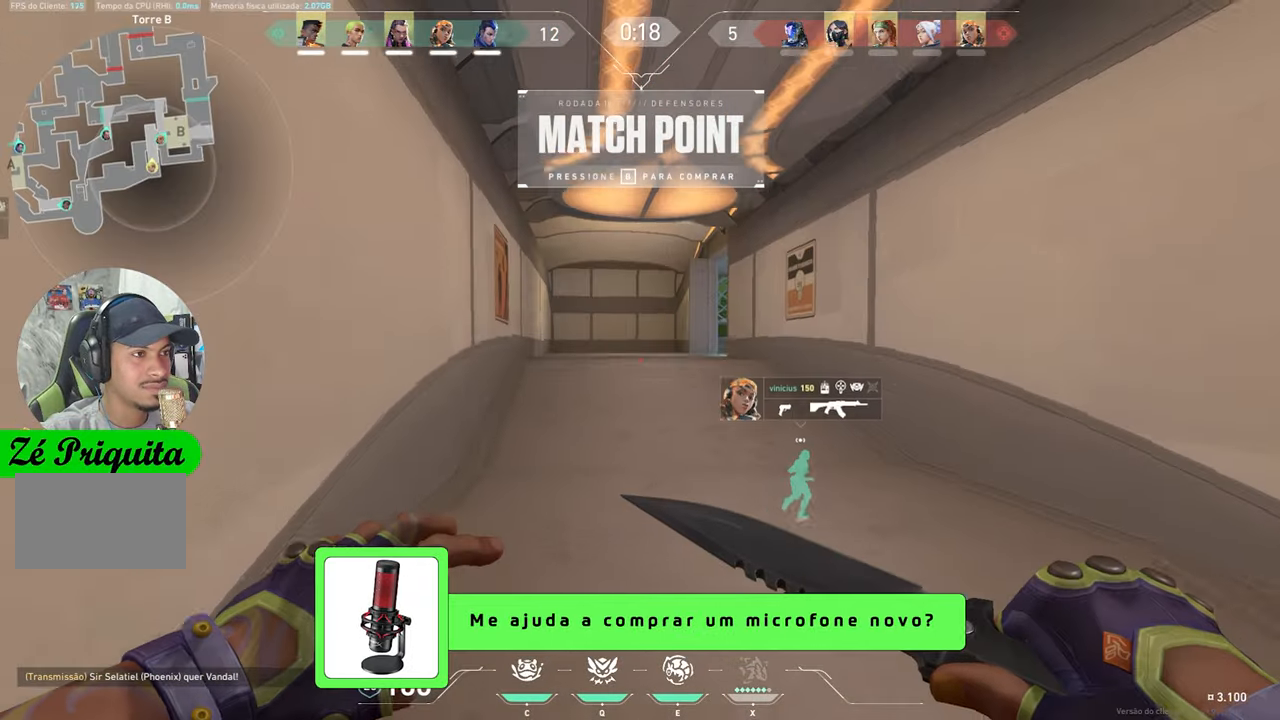
Gameplay with keyboard and mouse; each line is a JSON object with the keys and mouse buttons held at the frame after it. "events" lists presses ("down") and releases ("up") of "1", "2", "3", "4", "5", "a", "alt", "c", "caps_lock", "ctrl", "d", "e", "f", "g", "q", "r", "s", "shift", "space", "t", "tab", "v", "w", "x", "z", "mouse_left", "mouse_wheel" and "mouse_right" between this image and that frame as [ms after this image, input, new state], when the widget could be followed in between. "mouse_left", "mouse_wheel", "mouse_right" = the "left", "wheel", "right" buttons of the "mouse" list. No other keys are recorded. "wheel" means that the mouse wheel is clicked or scrolled. "mouse_move" is the direction in which the mouse moves at that frame (one of eight, or "still"), when it could be read.
{"keys": ["w"], "mouse": [], "mouse_move": "still", "events": [[16, "a", "up"], [100, "space", "up"]]}
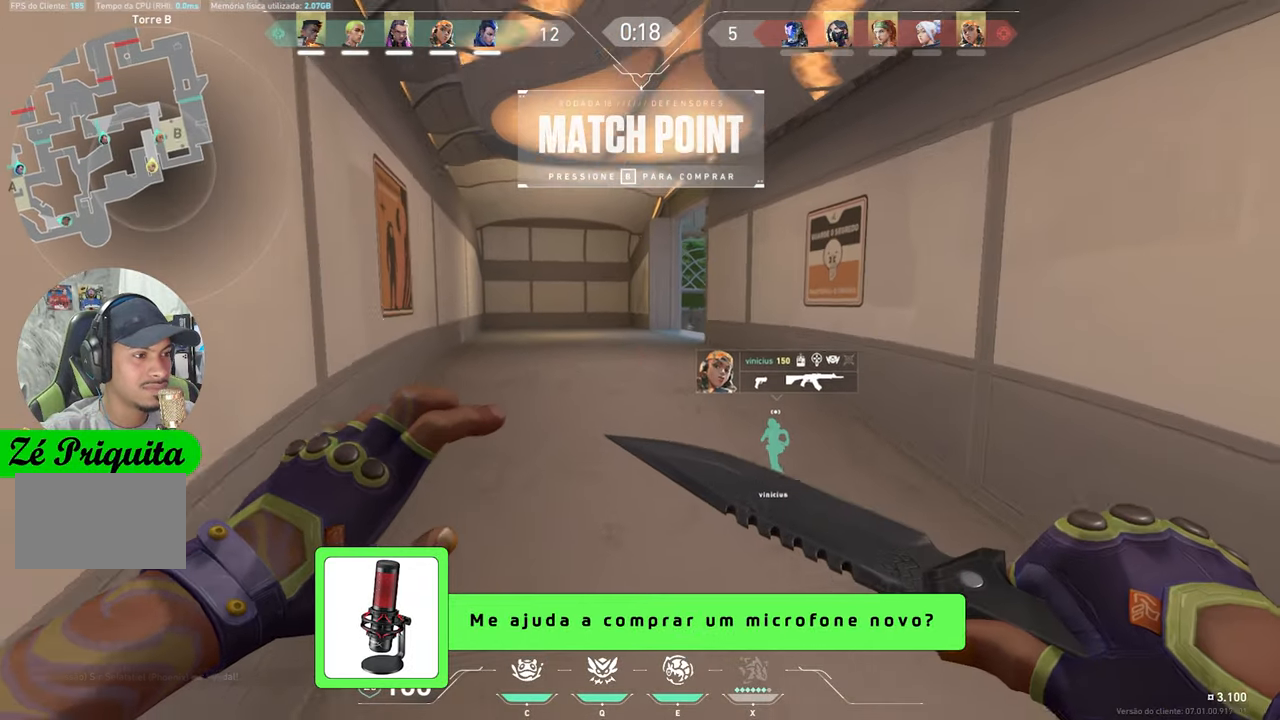
{"keys": ["w"], "mouse": [], "mouse_move": "still", "events": [[116, "space", "down"], [316, "space", "up"]]}
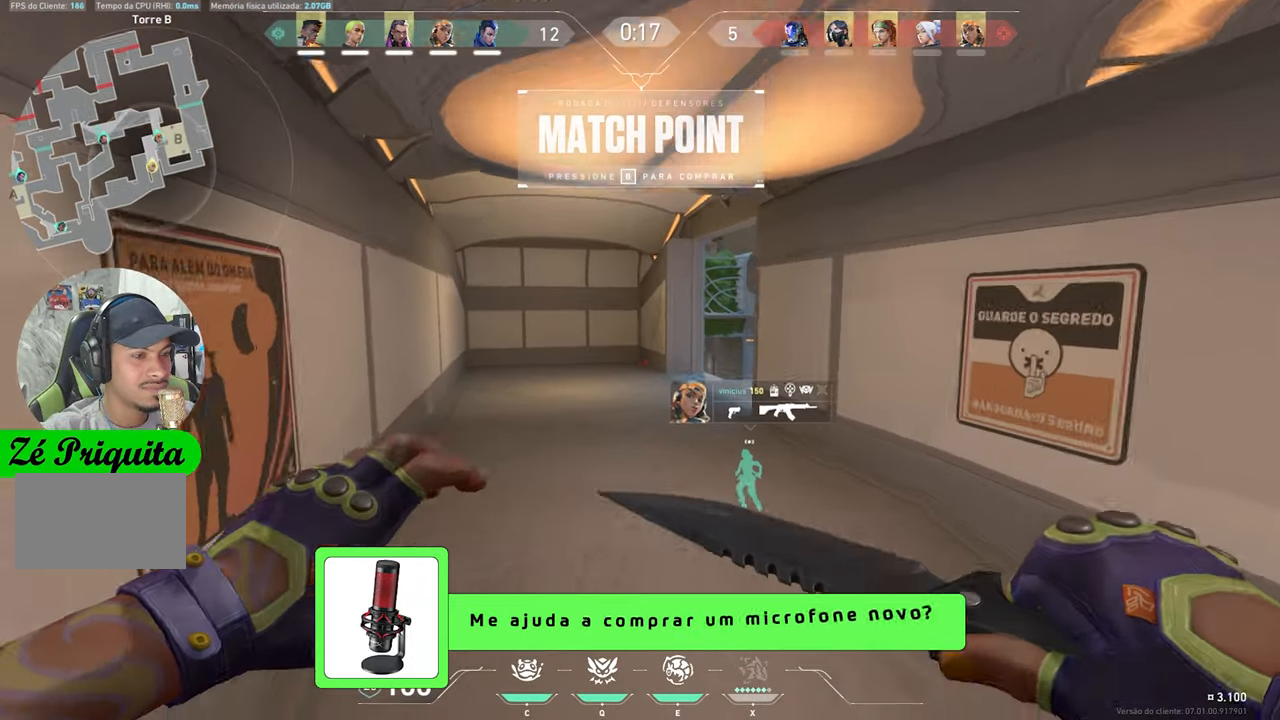
{"keys": ["w"], "mouse": [], "mouse_move": "left", "events": [[250, "space", "down"], [366, "space", "up"], [366, "tab", "down"], [483, "tab", "up"]]}
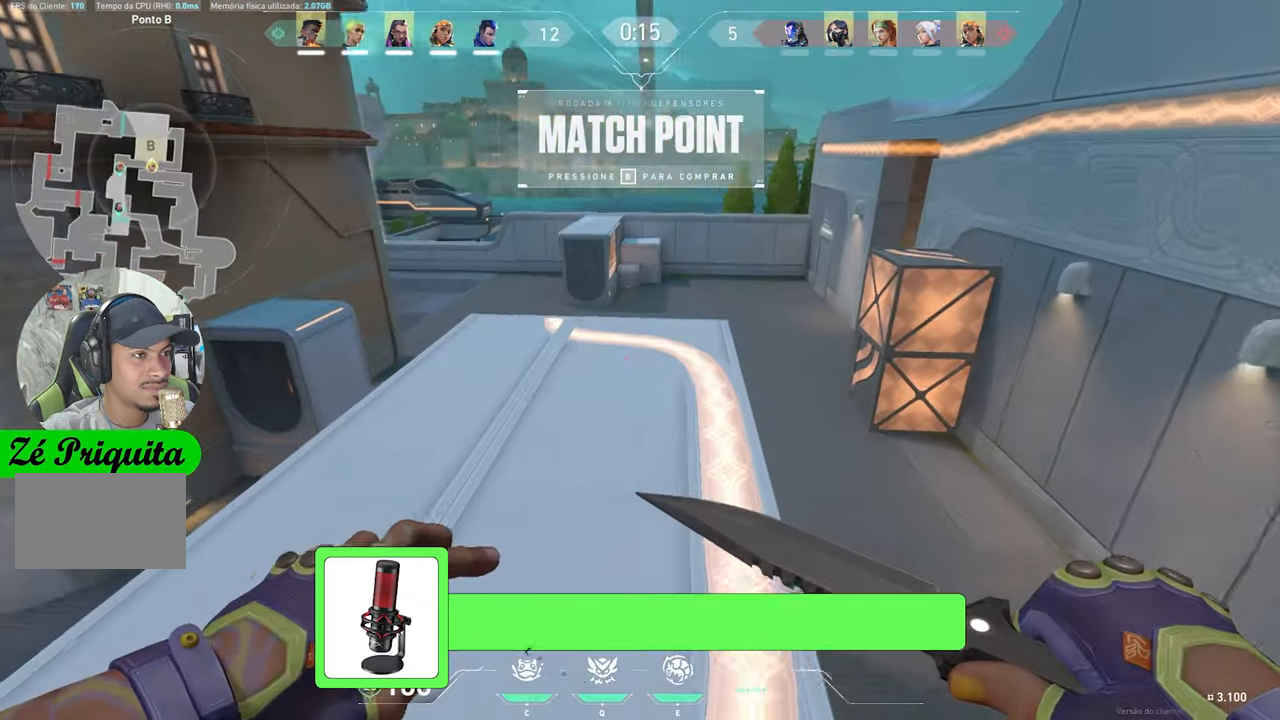
{"keys": ["w"], "mouse": [], "mouse_move": "right", "events": []}
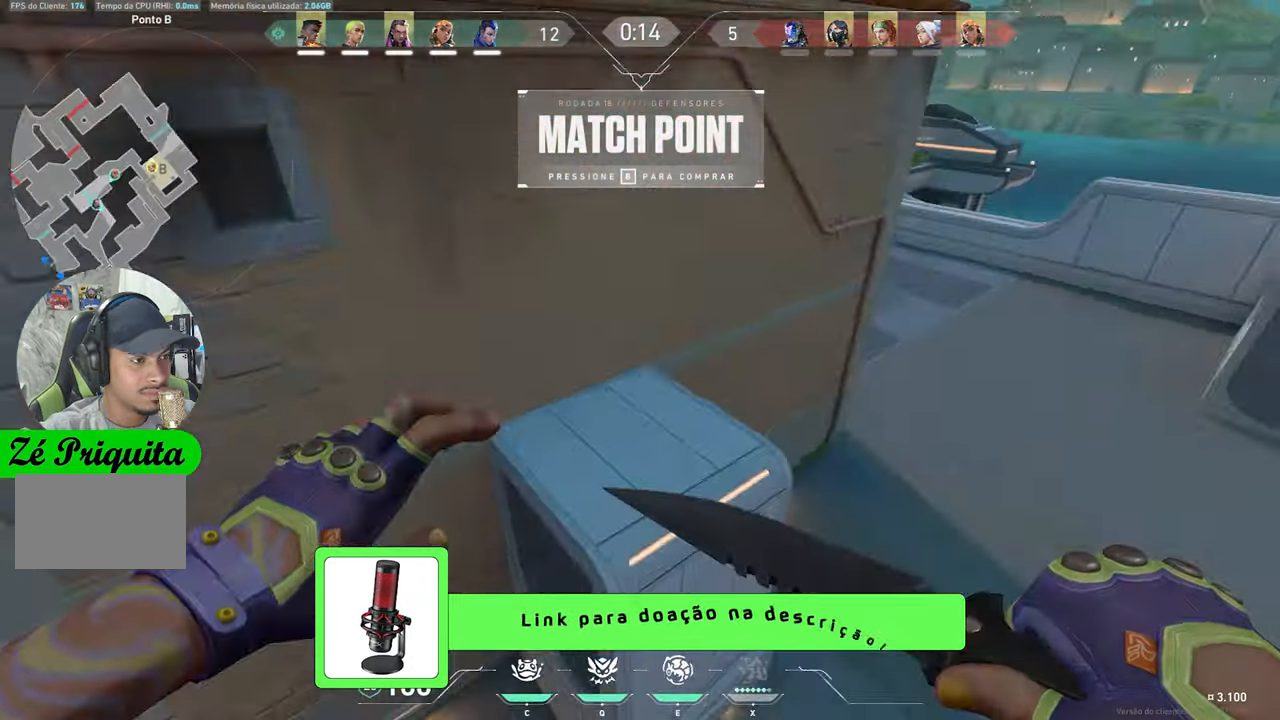
{"keys": ["d", "w"], "mouse": [], "mouse_move": "up", "events": [[100, "d", "down"], [100, "mouse_right", "down"], [300, "mouse_right", "up"]]}
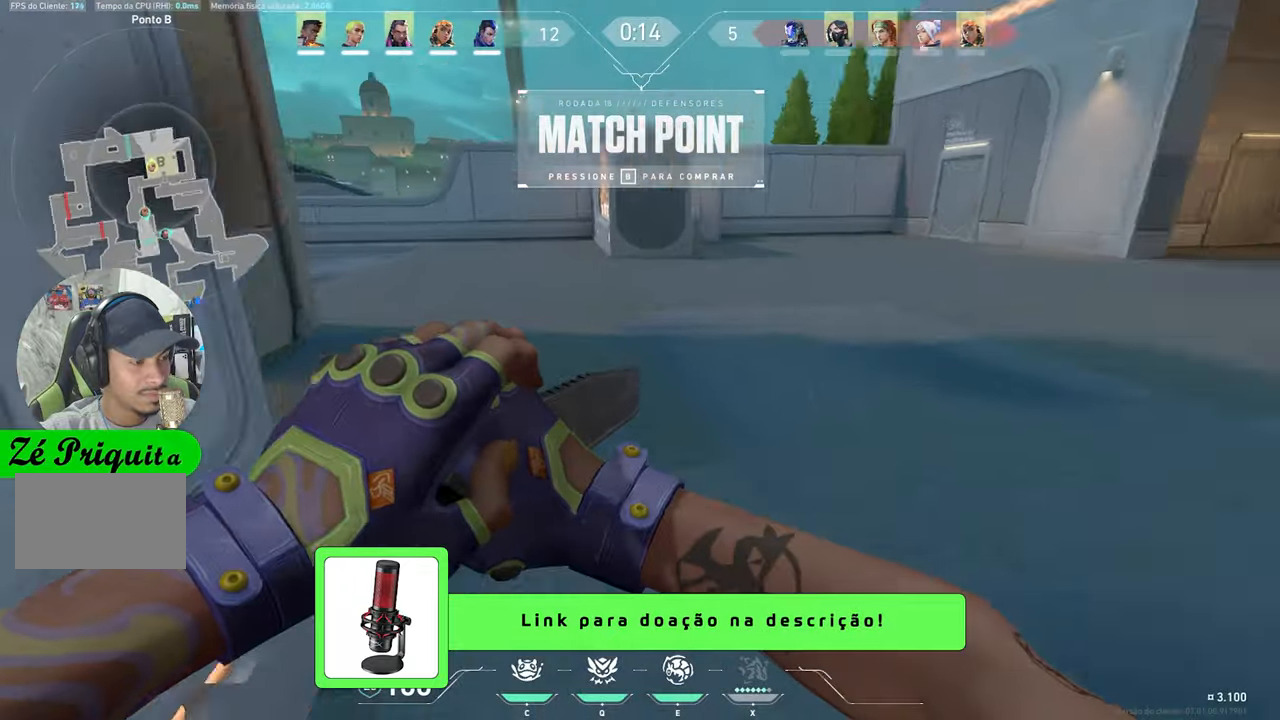
{"keys": [], "mouse": [], "mouse_move": "left", "events": [[417, "d", "up"], [417, "w", "up"]]}
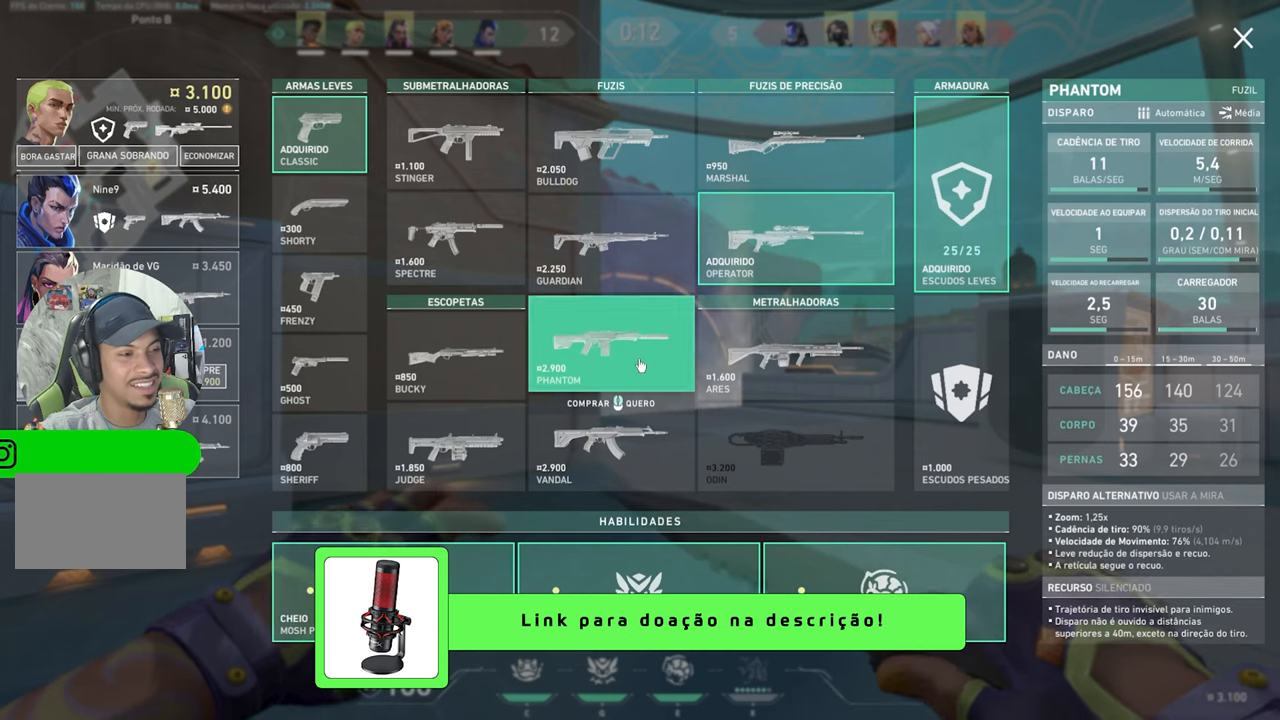
{"keys": ["d", "s"], "mouse": [], "mouse_move": "down-left", "events": [[133, "s", "down"], [417, "d", "down"]]}
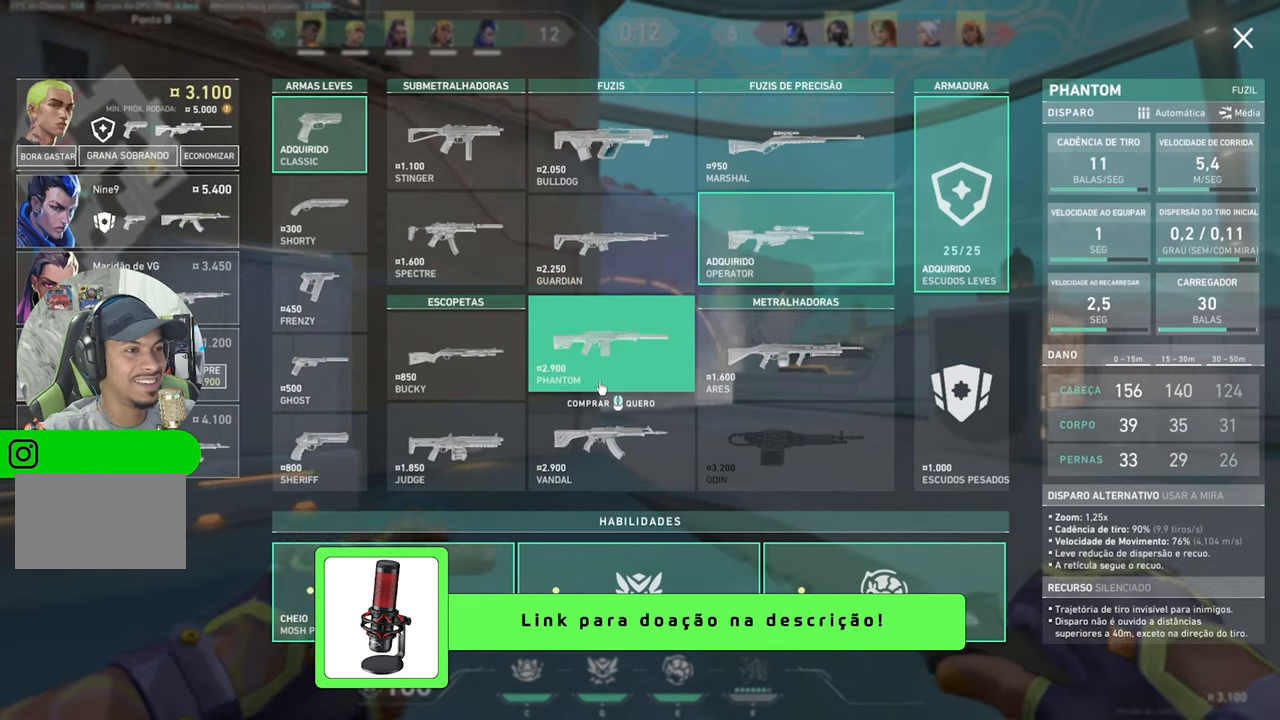
{"keys": [], "mouse": [], "mouse_move": "still", "events": [[100, "d", "up"], [100, "s", "up"]]}
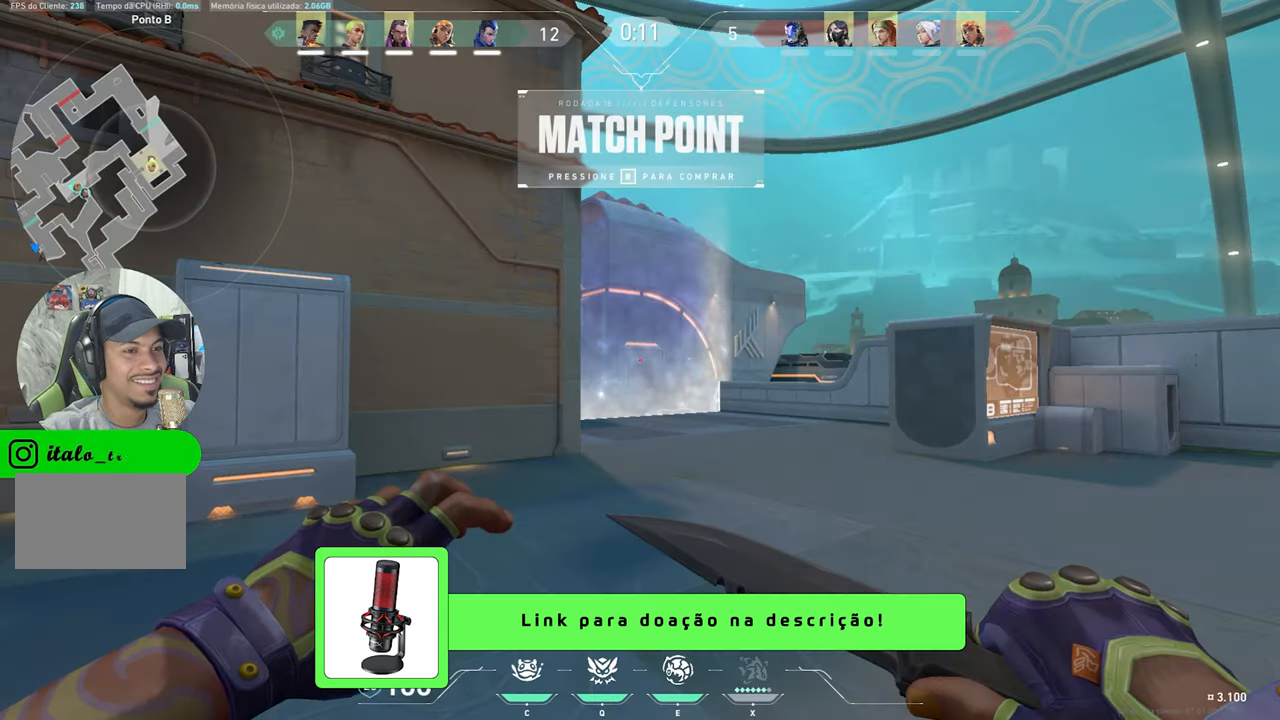
{"keys": [], "mouse": [], "mouse_move": "left", "events": []}
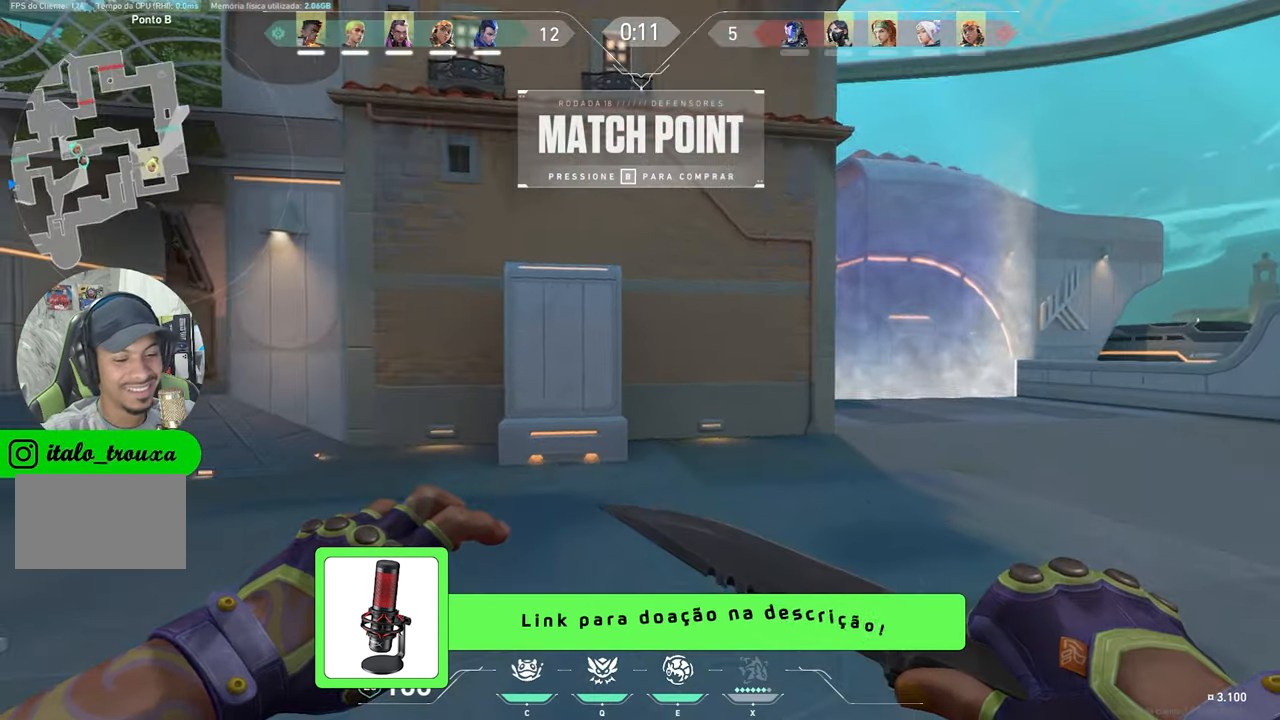
{"keys": [], "mouse": [], "mouse_move": "up-right", "events": [[317, "mouse_left", "down"], [417, "mouse_left", "up"]]}
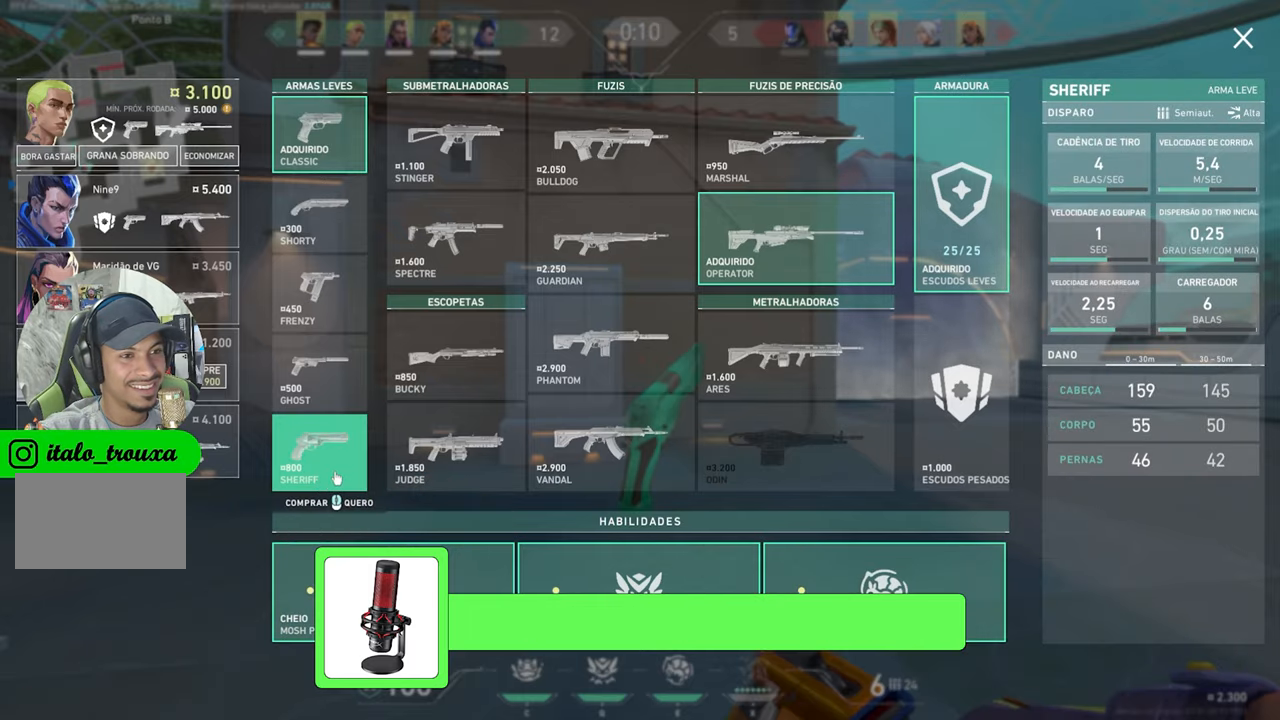
{"keys": ["s", "w"], "mouse": [], "mouse_move": "right", "events": [[467, "s", "down"], [467, "w", "down"]]}
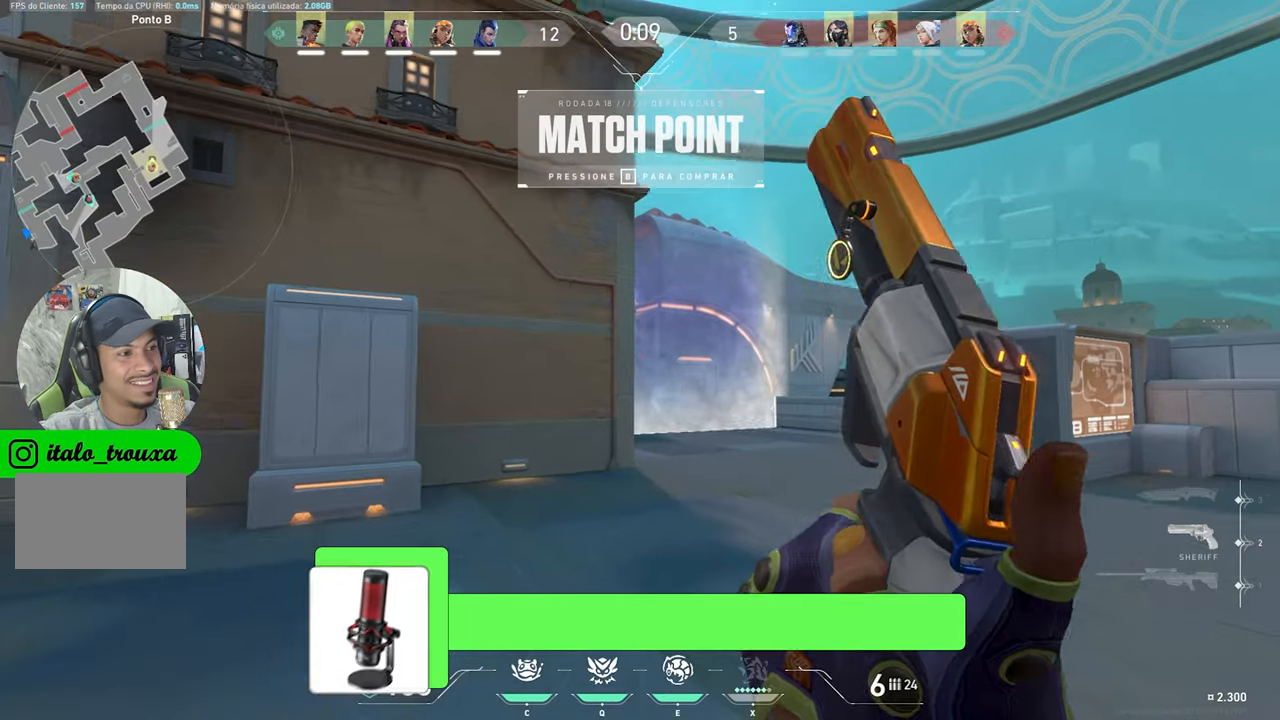
{"keys": [], "mouse": [], "mouse_move": "right", "events": [[17, "w", "up"], [67, "d", "down"], [117, "s", "up"], [400, "a", "down"], [400, "d", "up"], [400, "s", "down"], [450, "a", "up"], [450, "s", "up"]]}
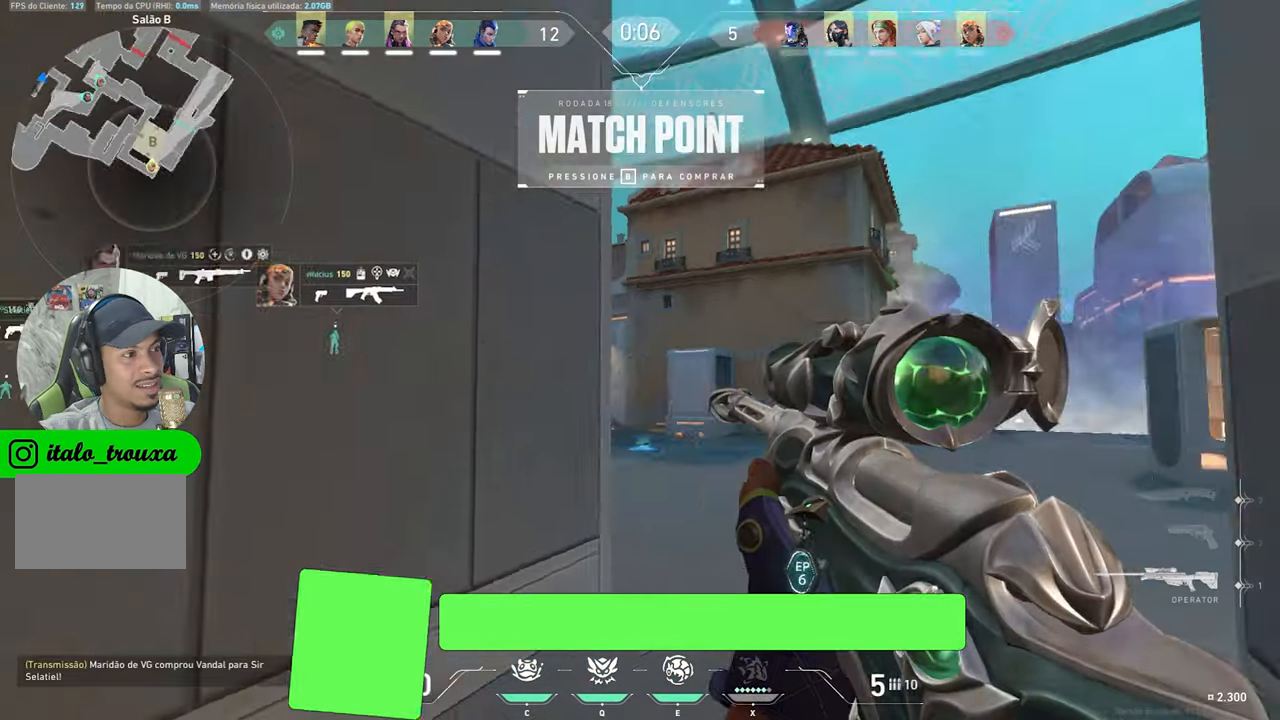
{"keys": [], "mouse": [], "mouse_move": "still", "events": [[17, "w", "down"], [150, "d", "down"], [250, "w", "up"], [350, "d", "up"]]}
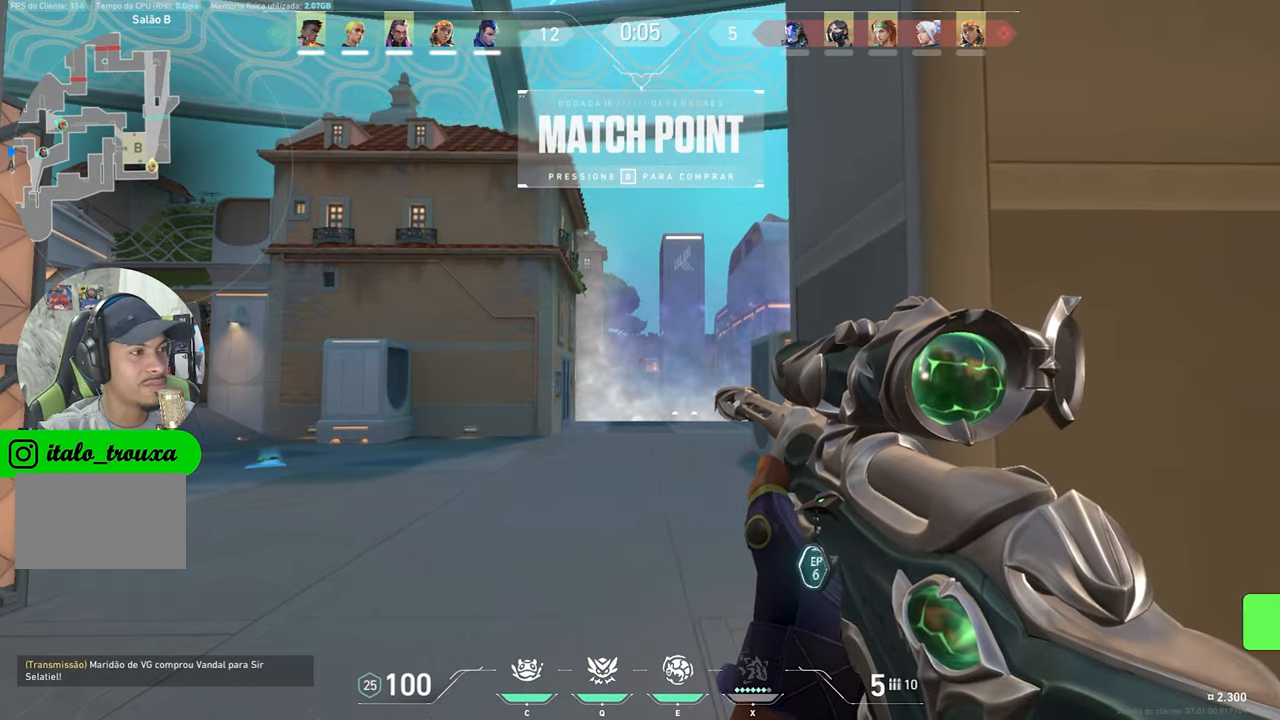
{"keys": ["s"], "mouse": [], "mouse_move": "still", "events": [[83, "s", "down"], [300, "d", "down"], [500, "d", "up"]]}
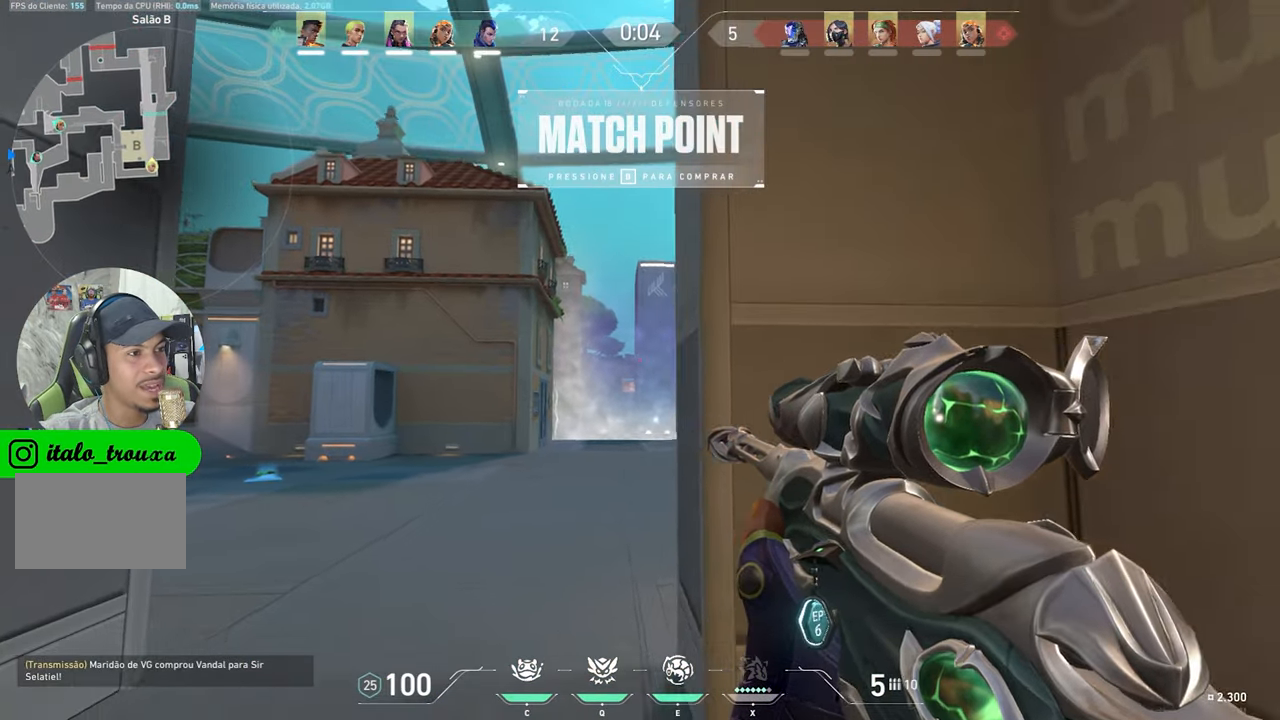
{"keys": [], "mouse": ["right"], "mouse_move": "still", "events": [[50, "s", "up"], [467, "mouse_right", "down"]]}
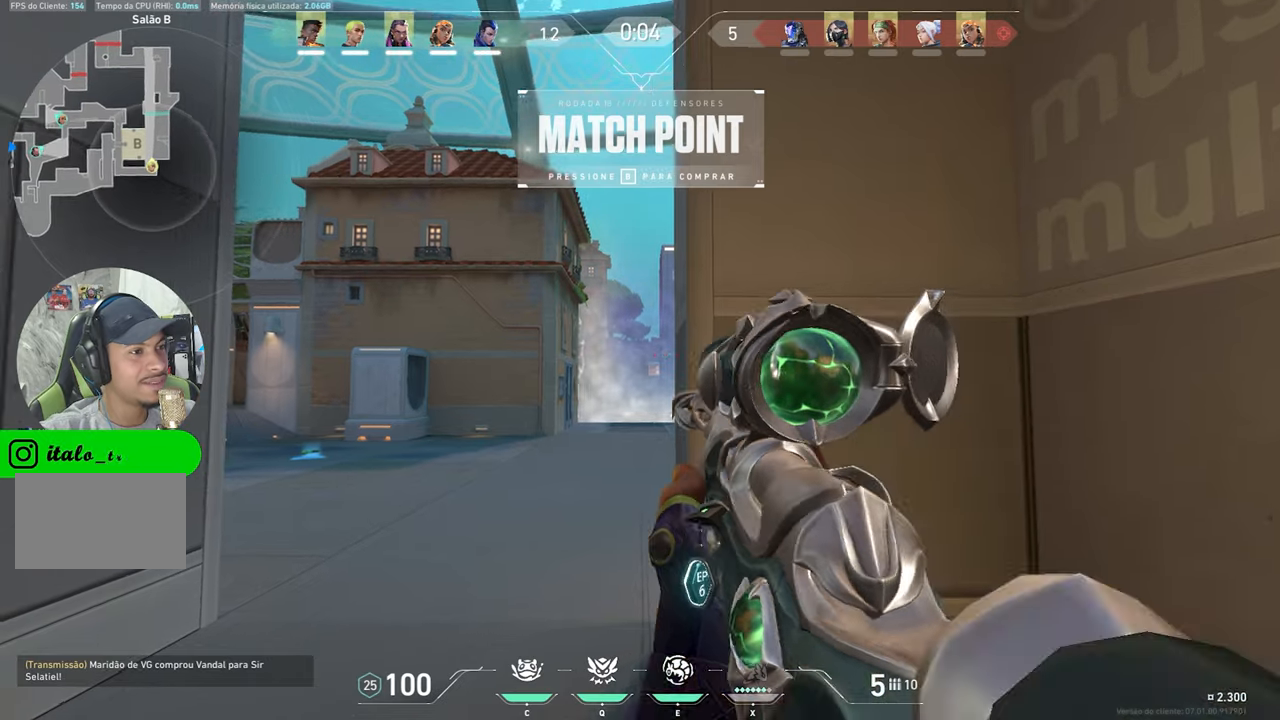
{"keys": ["ctrl", "d", "shift"], "mouse": ["right"], "mouse_move": "still", "events": [[300, "ctrl", "down"], [300, "shift", "down"], [350, "d", "down"]]}
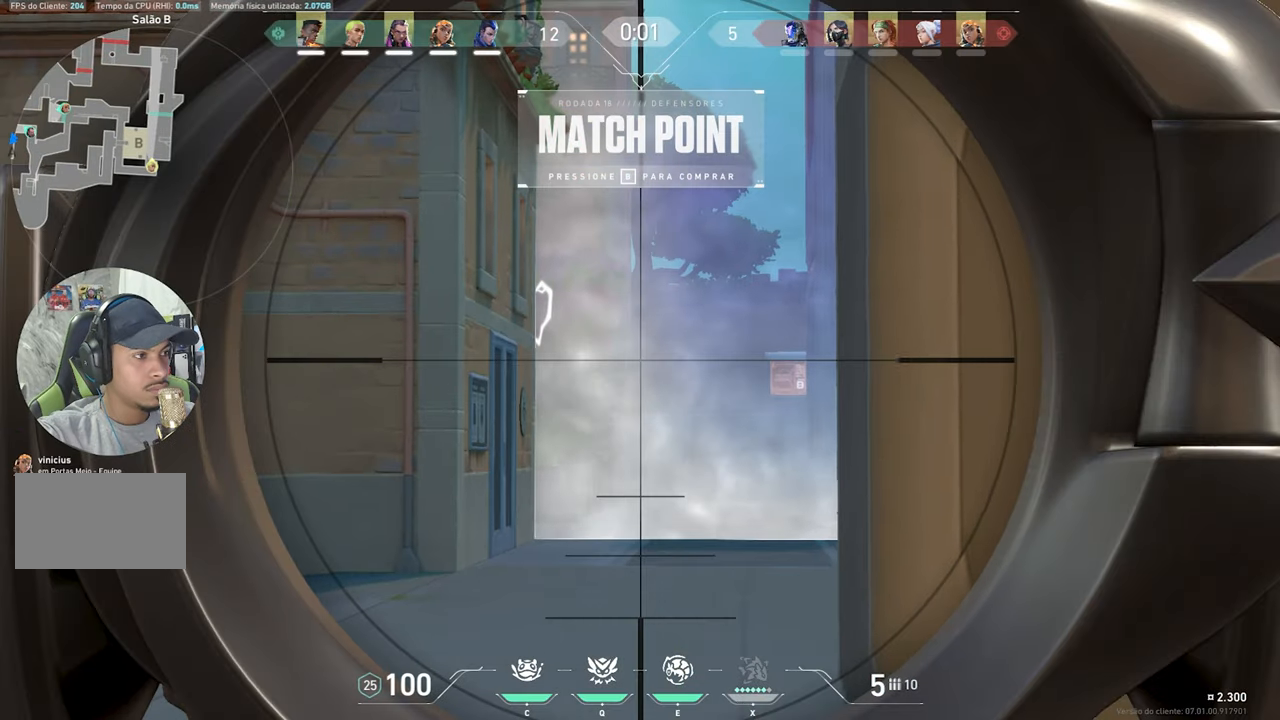
{"keys": ["a", "ctrl", "shift"], "mouse": ["right"], "mouse_move": "still", "events": [[267, "d", "up"], [367, "d", "down"], [400, "d", "up"], [450, "a", "down"]]}
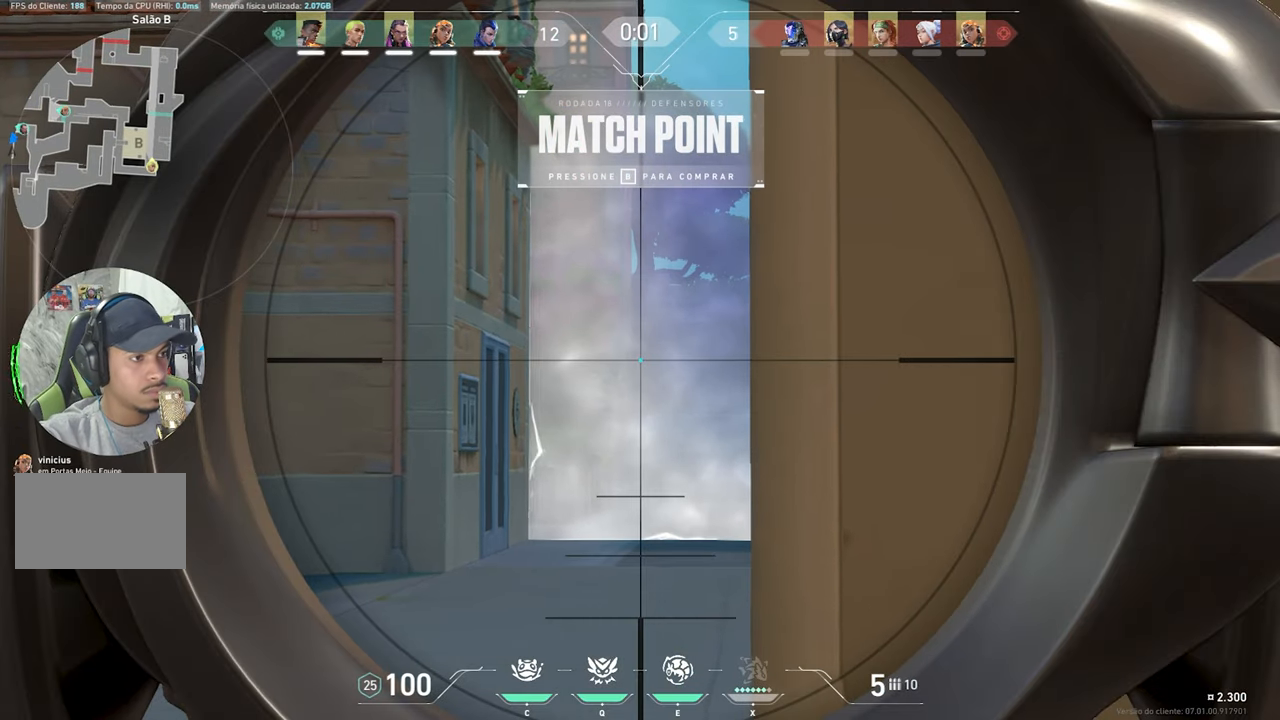
{"keys": ["ctrl", "shift"], "mouse": ["right"], "mouse_move": "still", "events": [[100, "a", "up"], [184, "d", "down"], [317, "a", "down"], [317, "d", "up"], [417, "a", "up"]]}
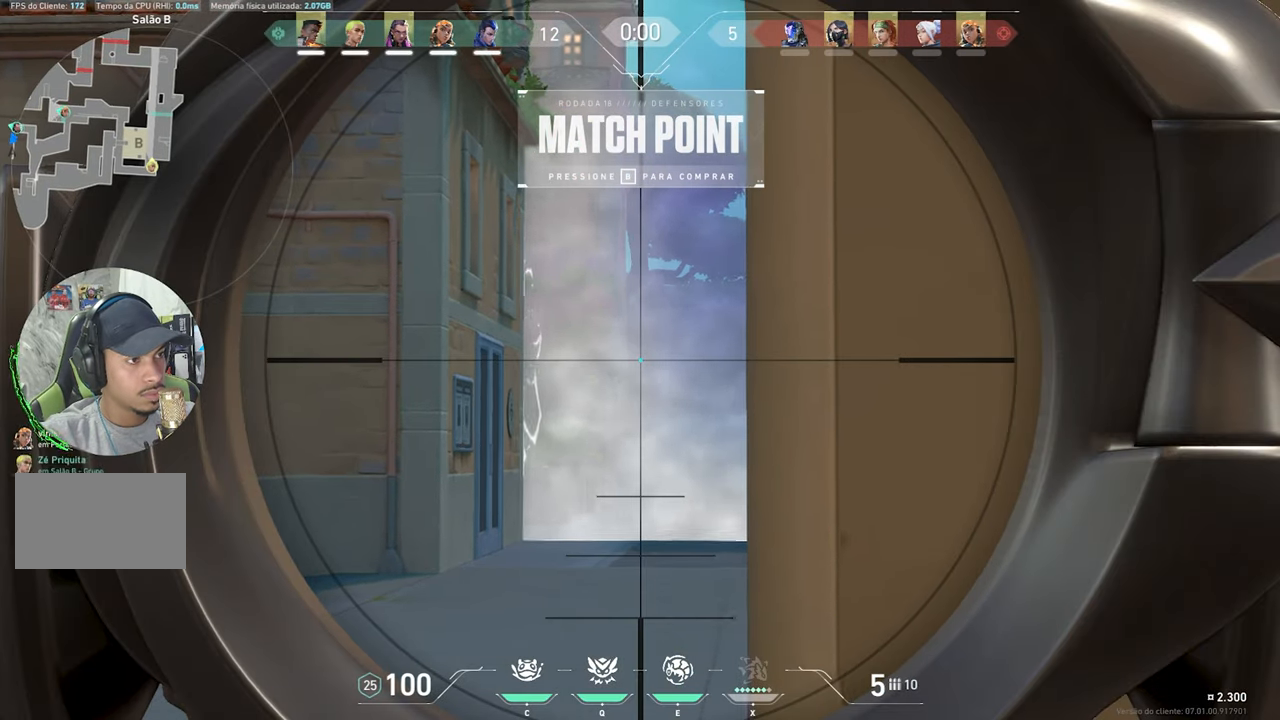
{"keys": ["ctrl", "shift"], "mouse": ["right"], "mouse_move": "still", "events": []}
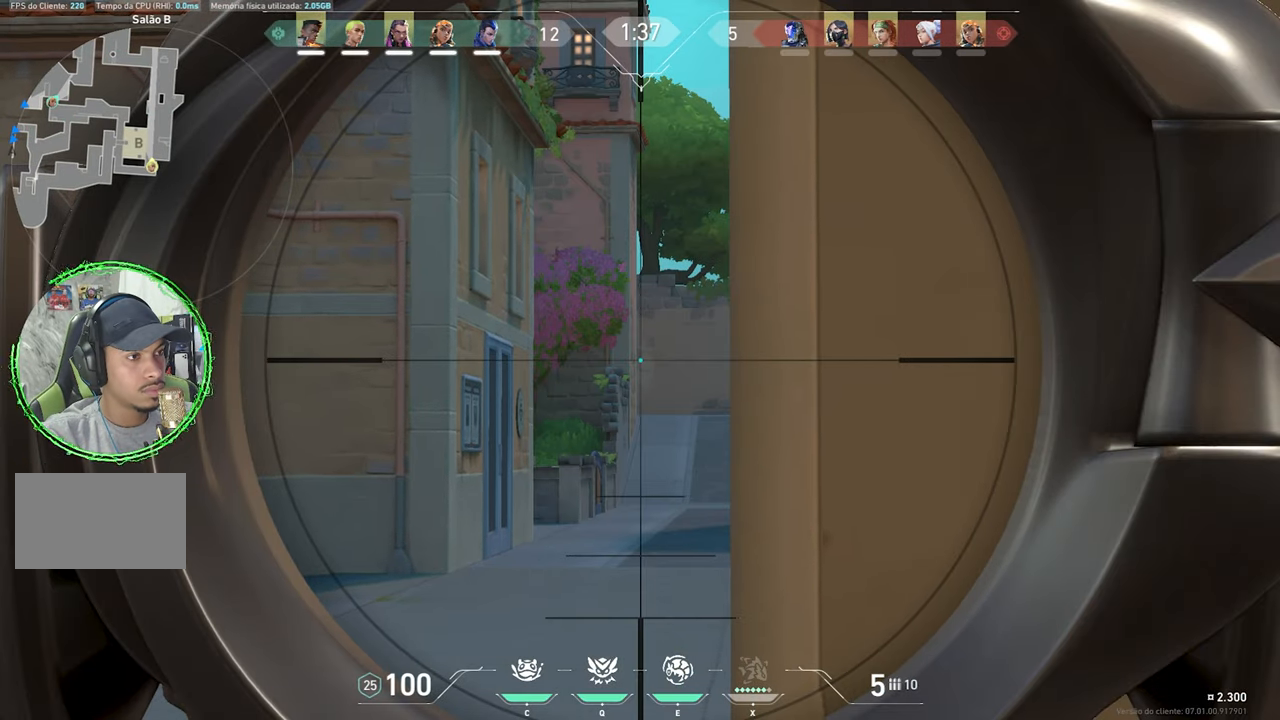
{"keys": ["ctrl", "shift"], "mouse": ["right"], "mouse_move": "still", "events": []}
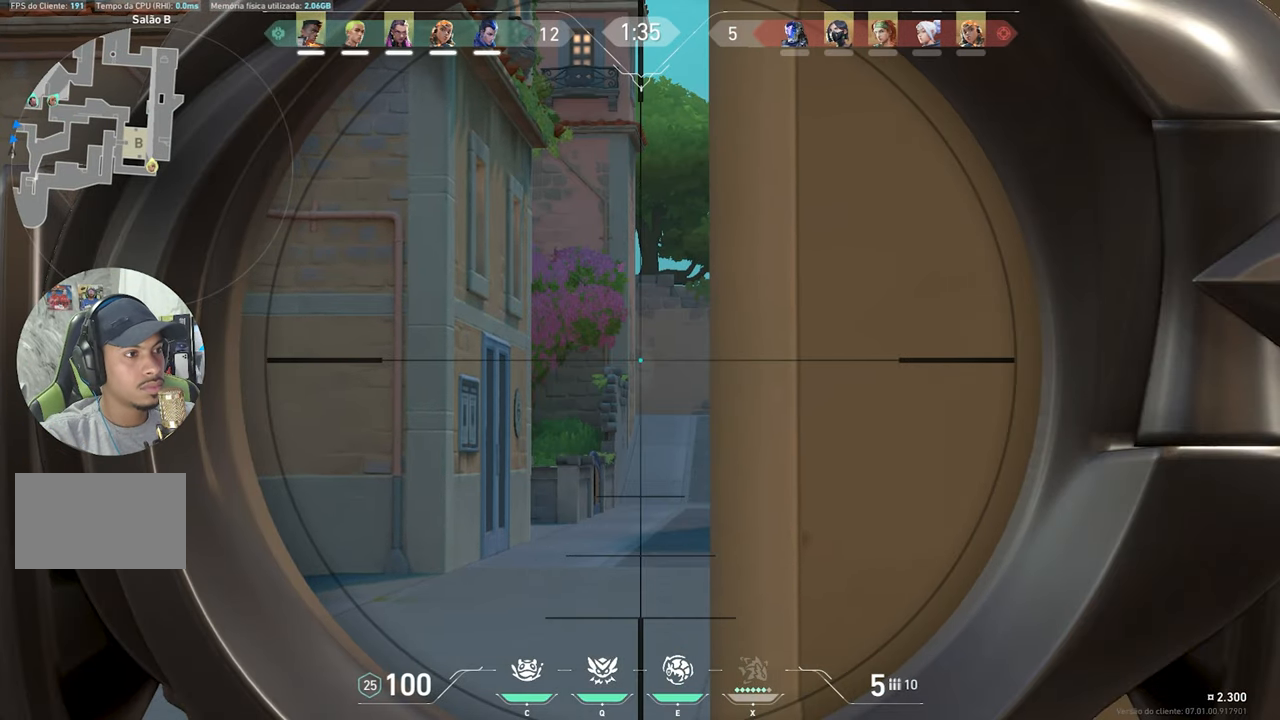
{"keys": ["ctrl", "shift"], "mouse": ["right"], "mouse_move": "still", "events": []}
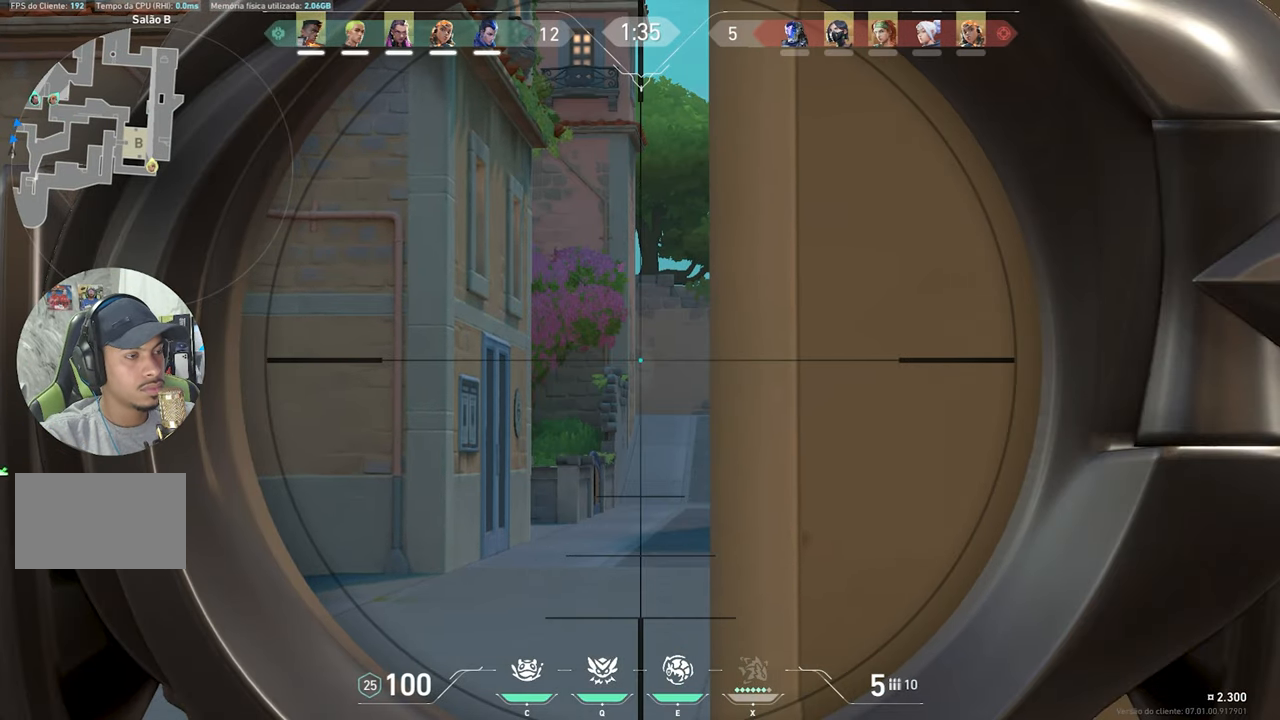
{"keys": ["ctrl", "shift"], "mouse": ["right"], "mouse_move": "still", "events": []}
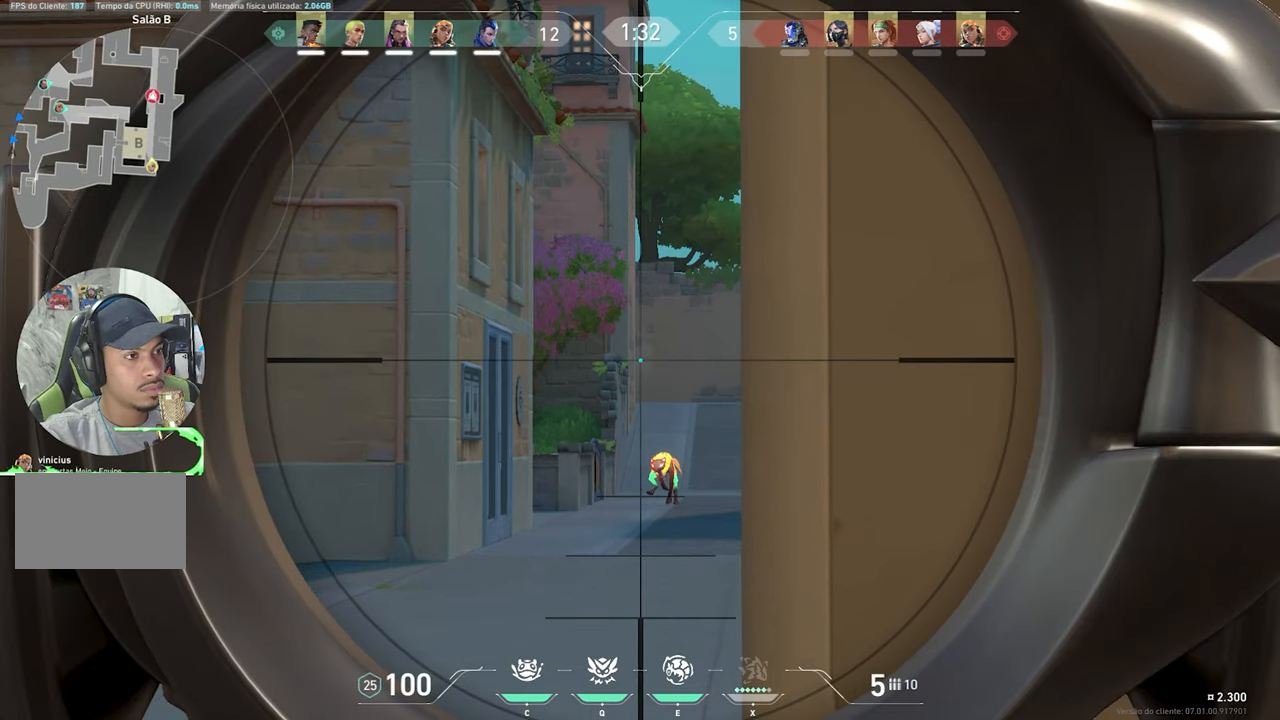
{"keys": ["ctrl", "shift"], "mouse": ["right"], "mouse_move": "still", "events": []}
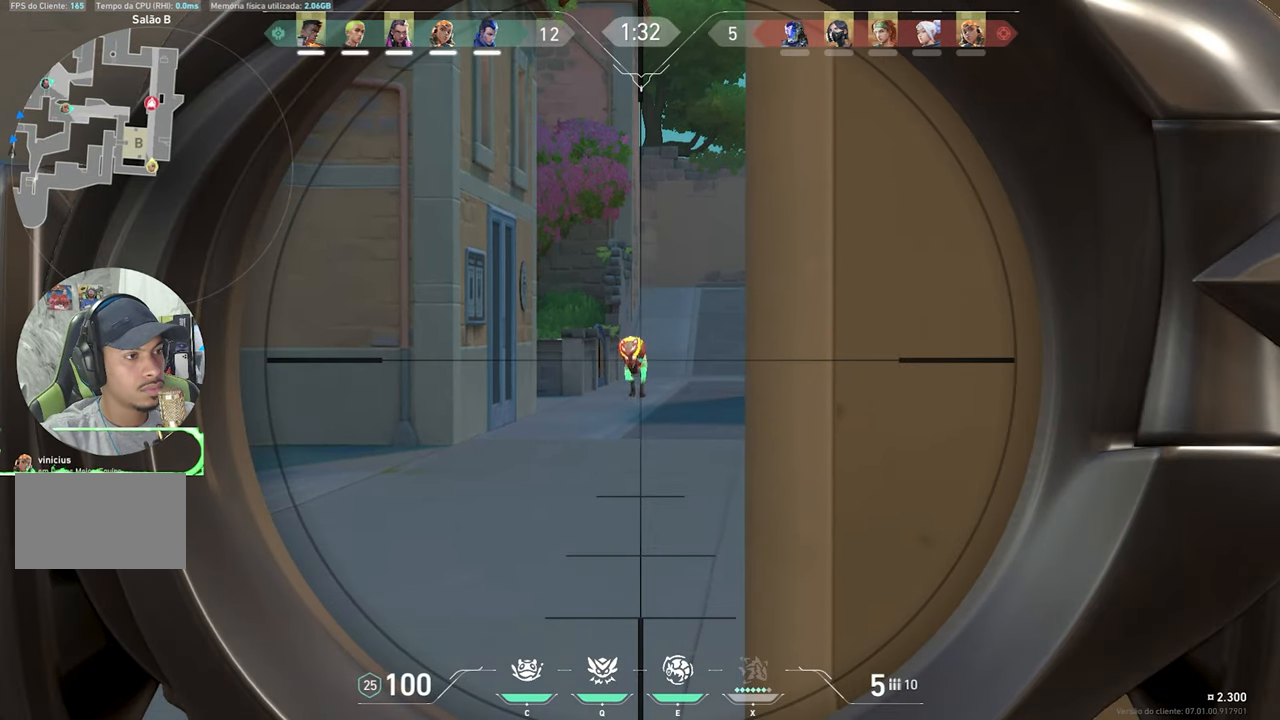
{"keys": ["ctrl", "shift"], "mouse": ["right"], "mouse_move": "still", "events": [[350, "mouse_left", "down"], [434, "mouse_left", "up"]]}
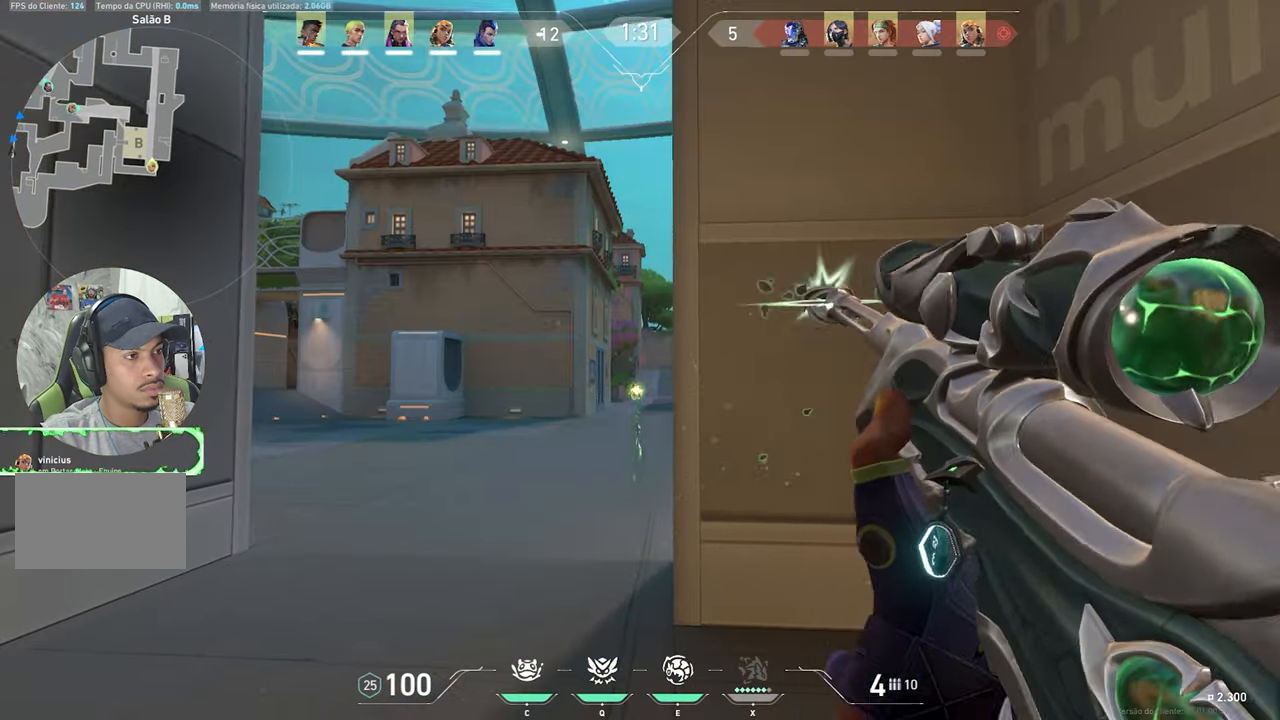
{"keys": ["d"], "mouse": [], "mouse_move": "still", "events": [[84, "mouse_right", "up"], [234, "ctrl", "up"], [234, "d", "down"], [234, "shift", "up"]]}
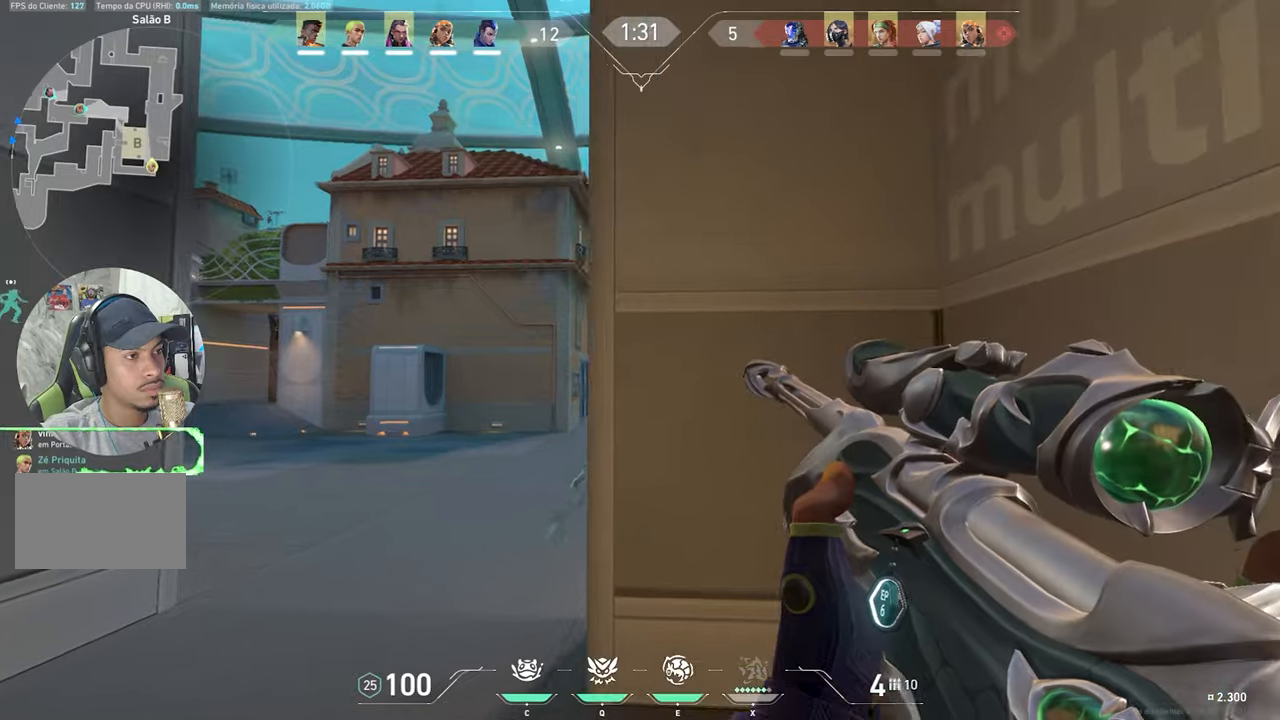
{"keys": [], "mouse": [], "mouse_move": "still", "events": [[150, "d", "up"], [383, "d", "down"], [483, "d", "up"]]}
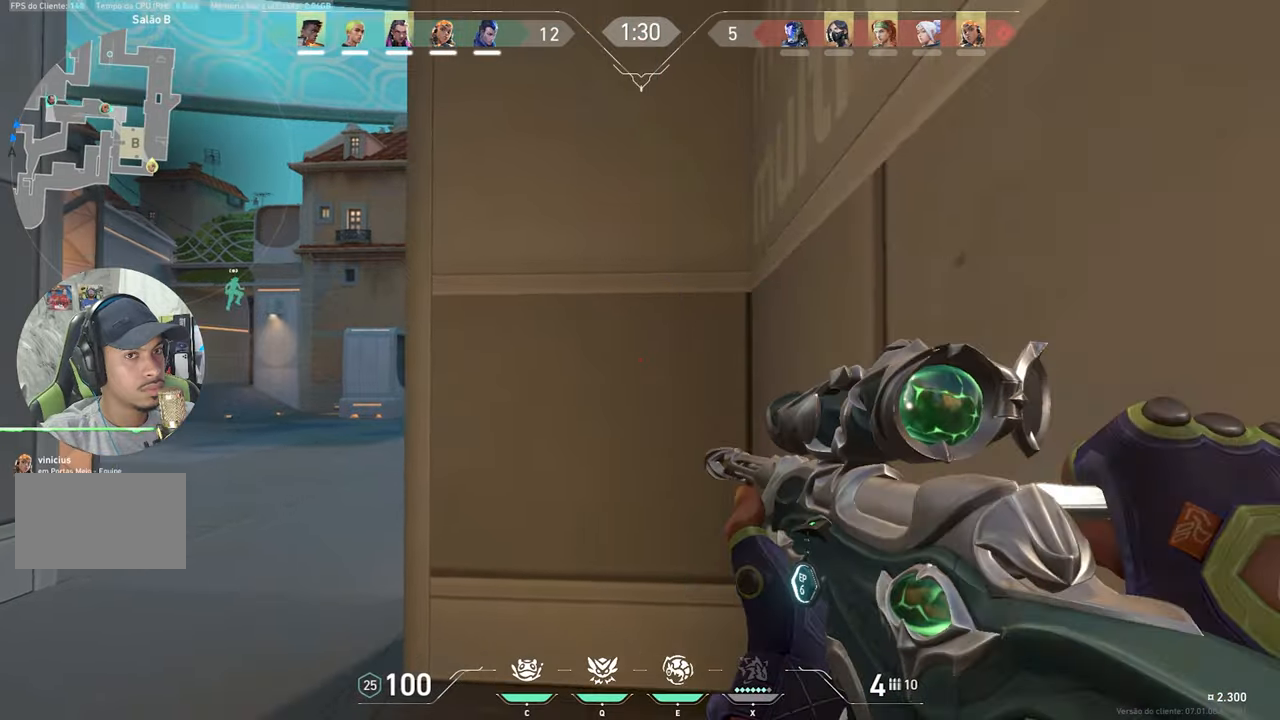
{"keys": ["ctrl", "shift"], "mouse": ["right"], "mouse_move": "still", "events": [[16, "ctrl", "down"], [16, "mouse_right", "down"], [16, "shift", "down"]]}
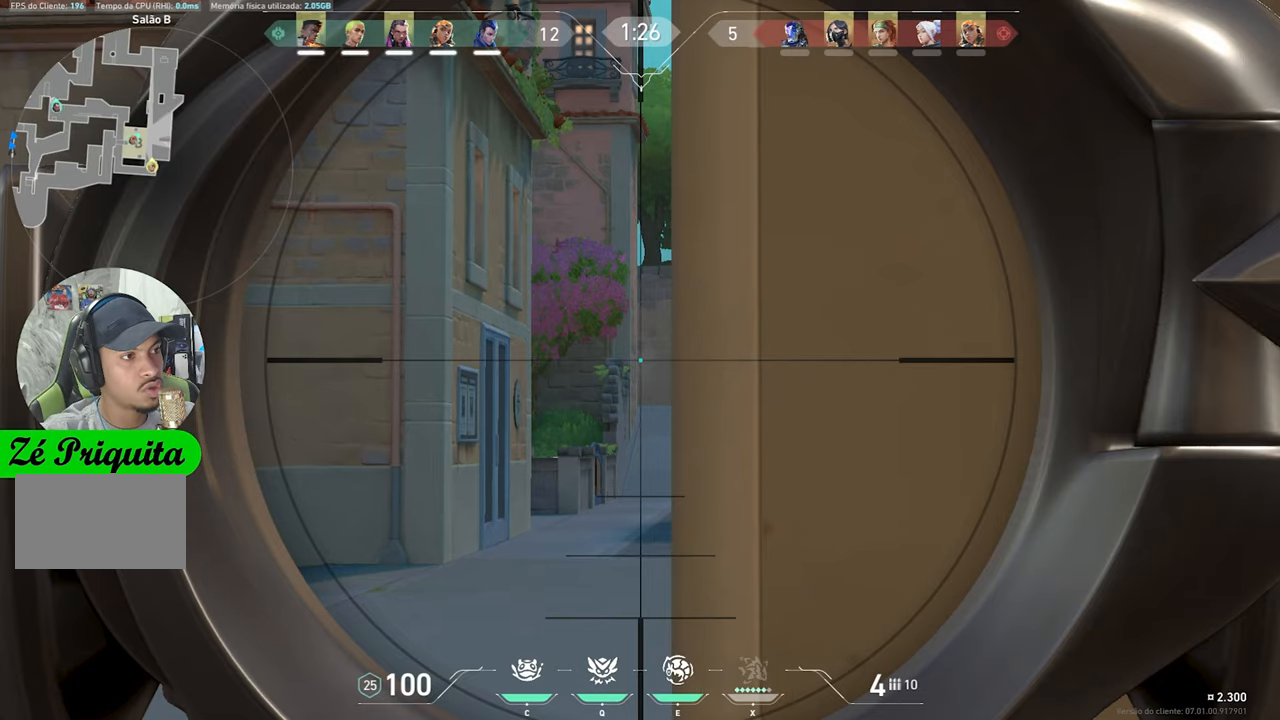
{"keys": ["ctrl", "shift"], "mouse": ["right"], "mouse_move": "still", "events": []}
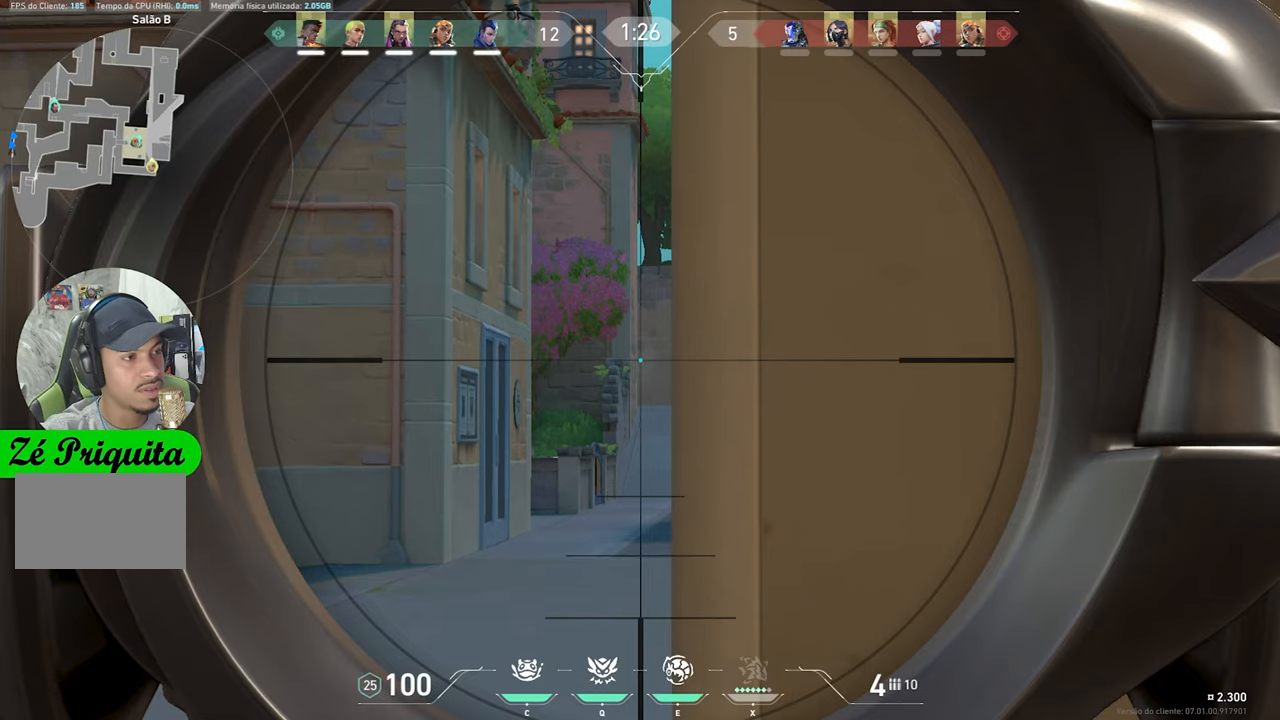
{"keys": ["a", "ctrl", "shift"], "mouse": ["right"], "mouse_move": "still", "events": [[133, "a", "down"]]}